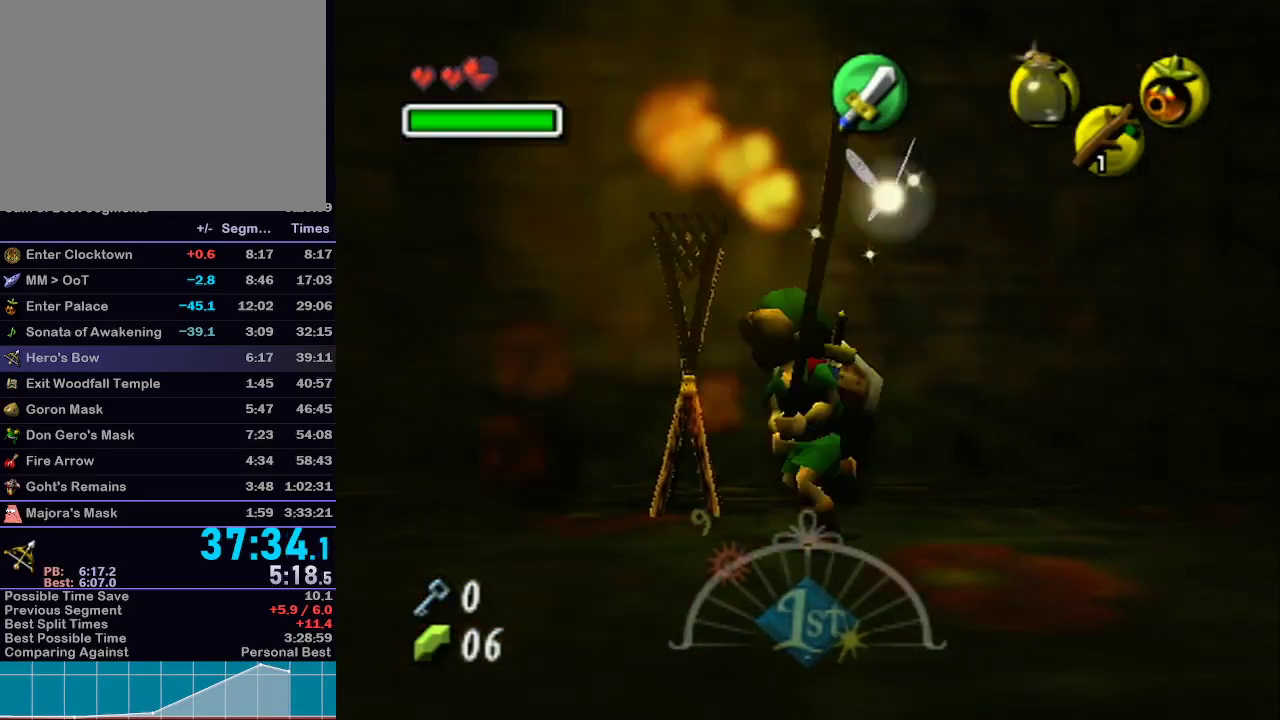
Gameplay with a controller (Nintendo layout); each line is a JSON object with the inputs held at the frame after it (dt_ms = milliseconds from this image to that frame). "events" lists button and stick changes between this image and that frame as [ms after this image, input, new state], when the widget could be followed in between. Not read: L3 R3 START.
{"dt_ms": 500, "buttons": [], "left_stick": "left", "right_stick": "center", "events": [[250, "A", "down"], [400, "A", "up"]]}
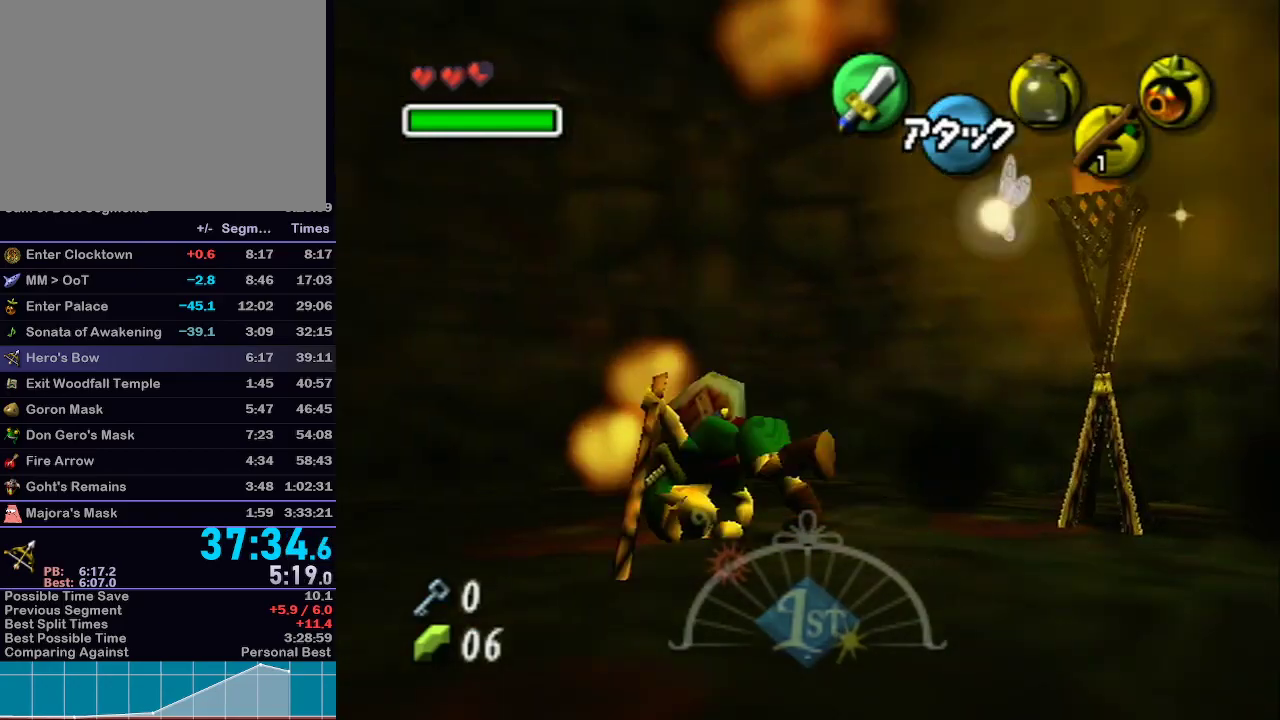
{"dt_ms": 500, "buttons": [], "left_stick": "left", "right_stick": "center", "events": []}
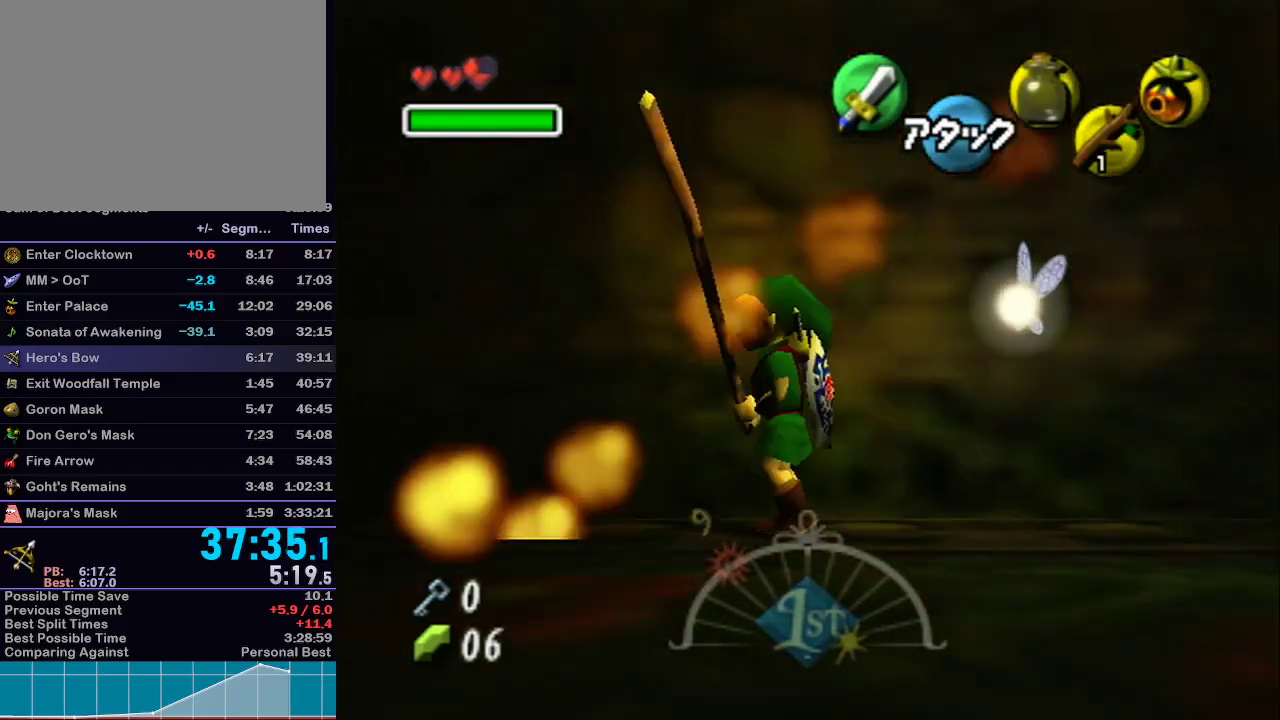
{"dt_ms": 500, "buttons": [], "left_stick": "up", "right_stick": "center", "events": [[50, "A", "down"], [83, "L1", "down"], [333, "left_stick", "up"], [400, "A", "up"], [500, "L1", "up"]]}
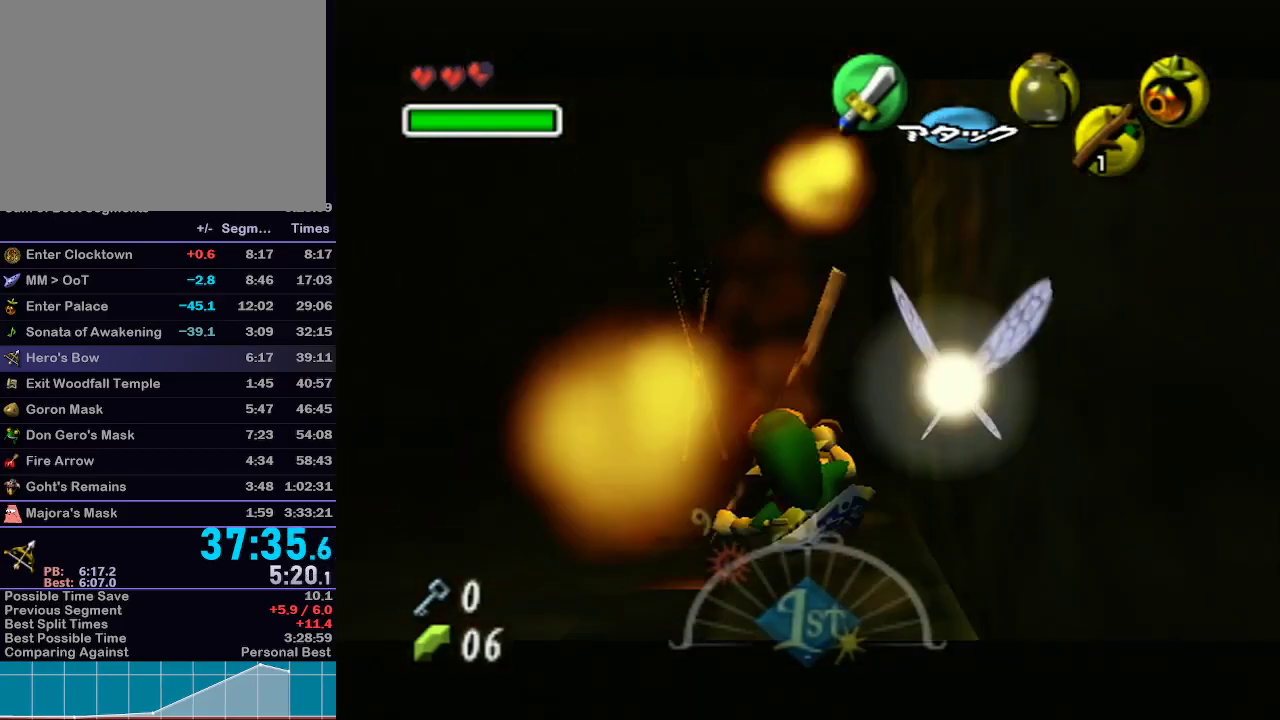
{"dt_ms": 500, "buttons": [], "left_stick": "up", "right_stick": "center", "events": []}
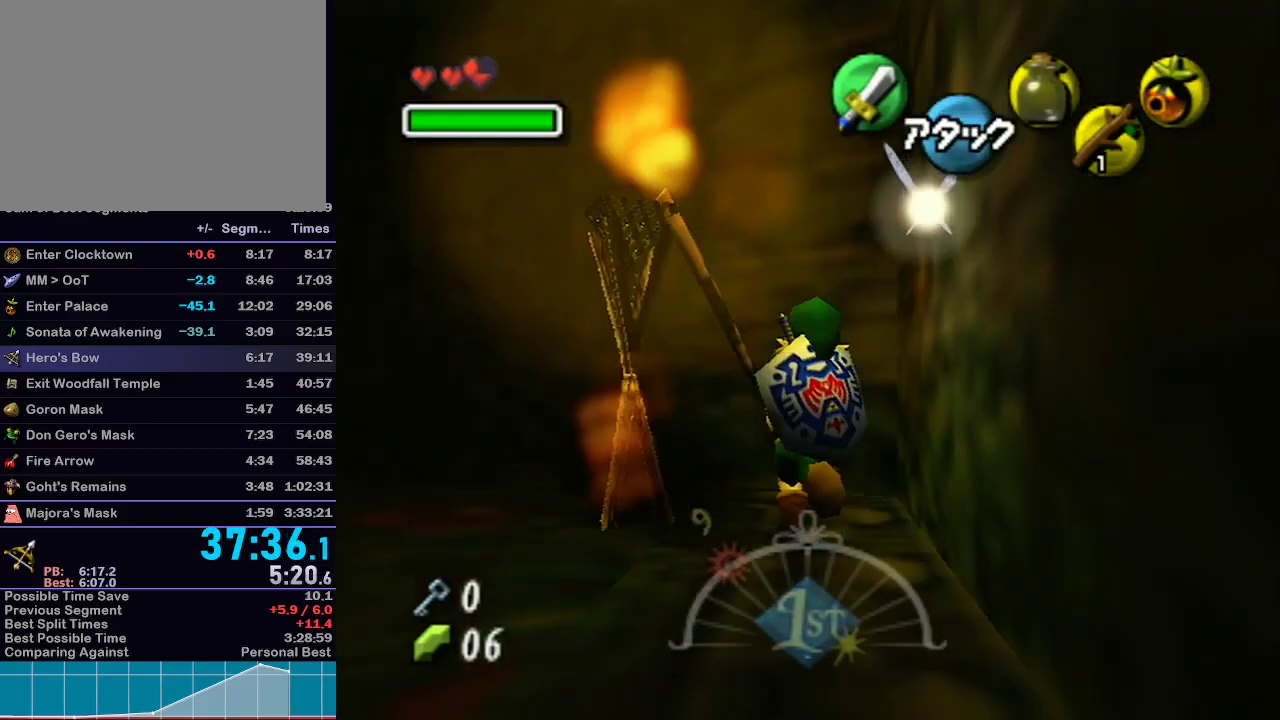
{"dt_ms": 500, "buttons": ["A", "L1"], "left_stick": "up-left", "right_stick": "center", "events": [[50, "left_stick", "up-left"], [433, "A", "down"], [467, "L1", "down"]]}
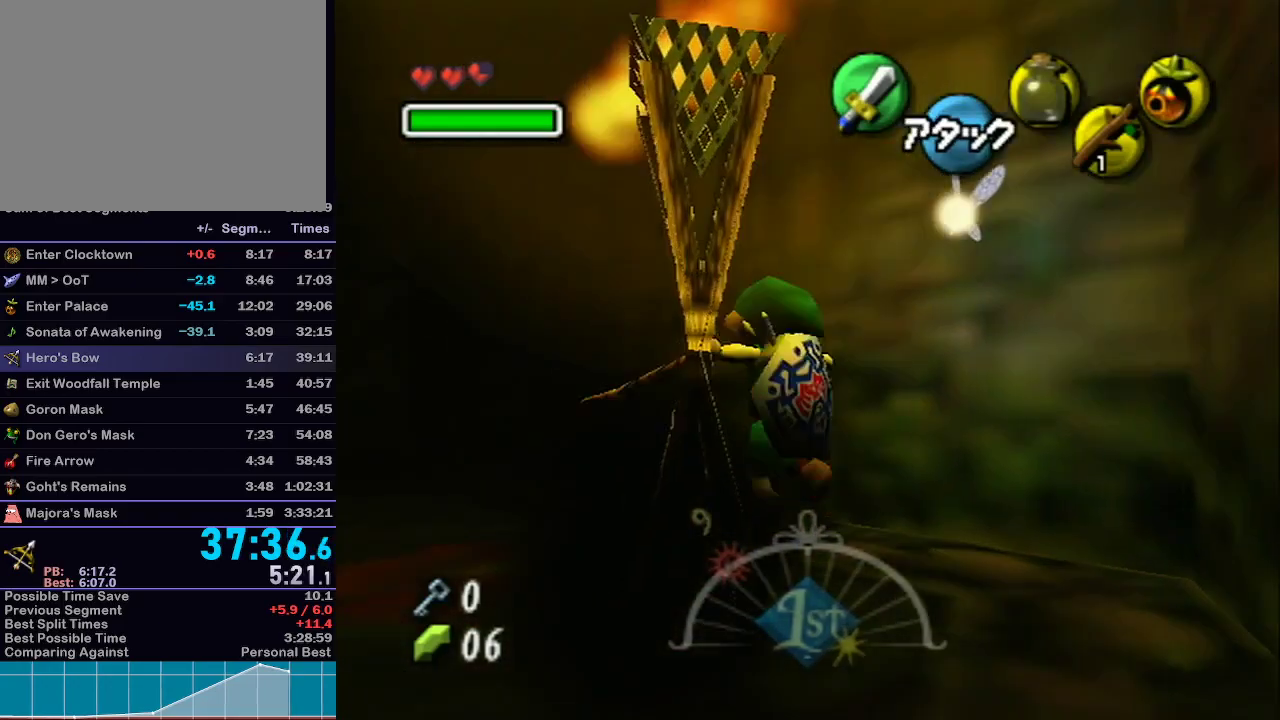
{"dt_ms": 500, "buttons": ["L1"], "left_stick": "up", "right_stick": "center", "events": [[233, "left_stick", "up"], [267, "A", "up"]]}
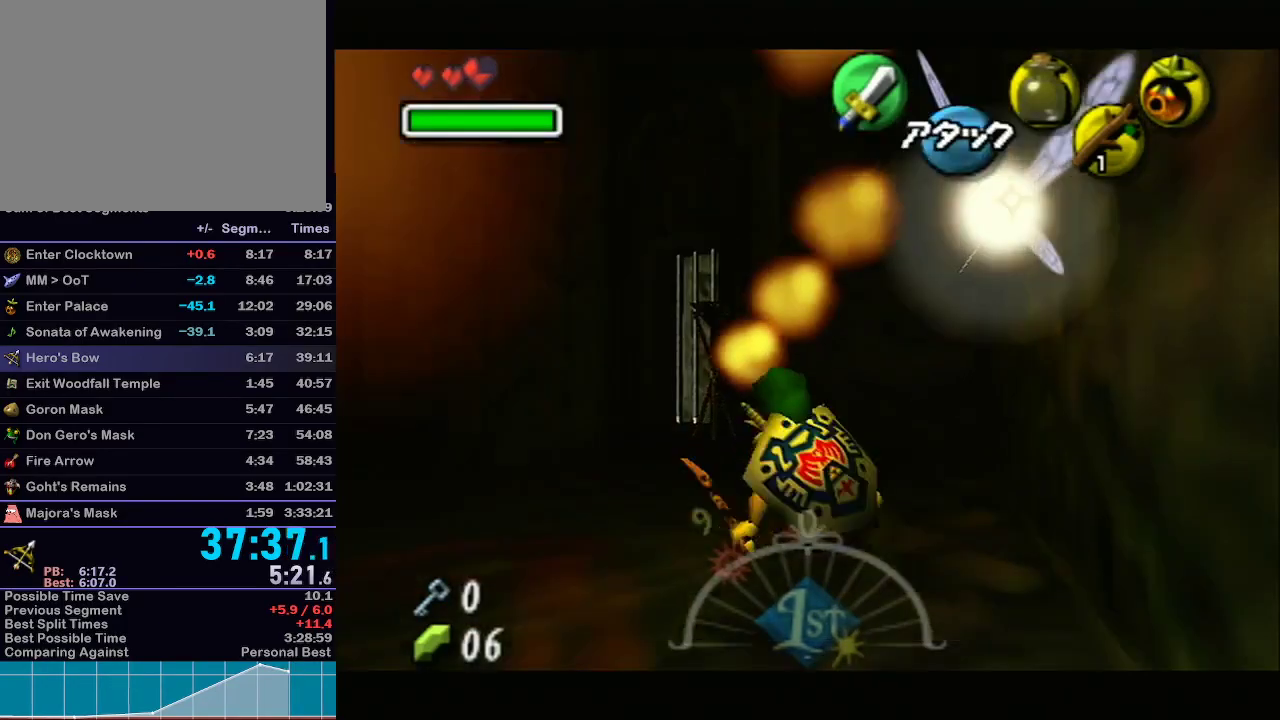
{"dt_ms": 500, "buttons": ["A", "L1"], "left_stick": "up", "right_stick": "center", "events": [[267, "A", "down"]]}
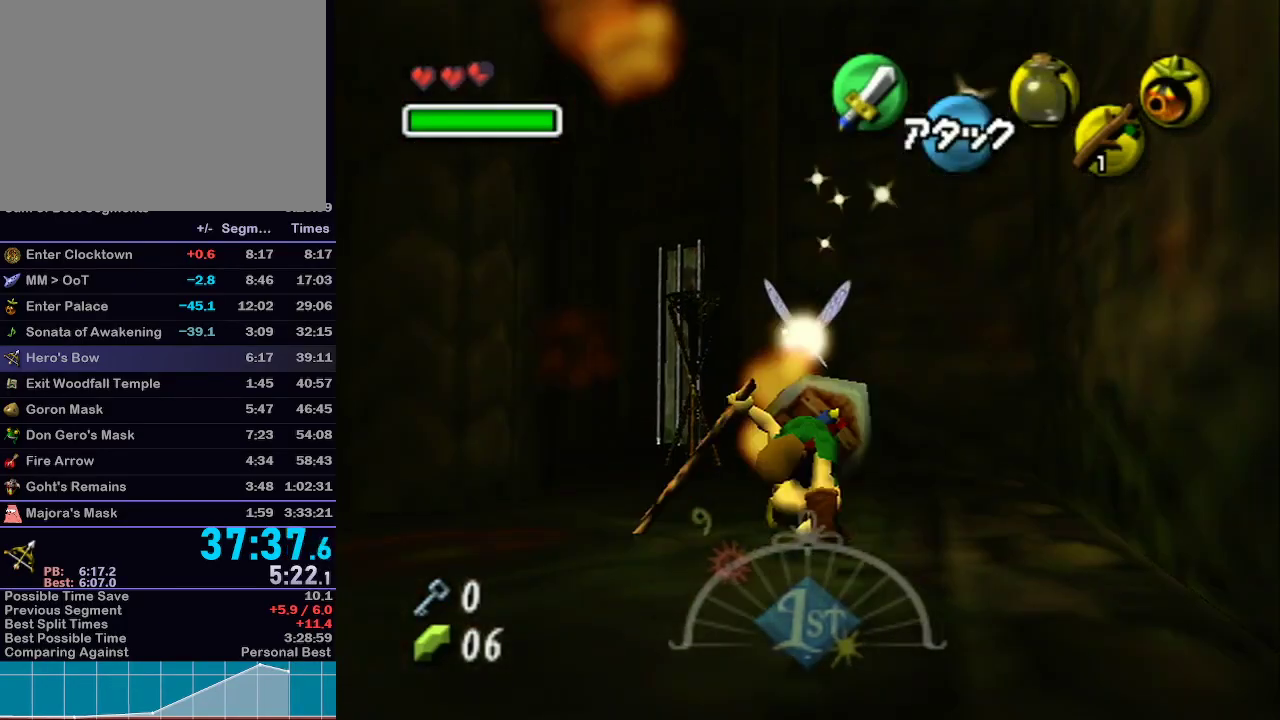
{"dt_ms": 500, "buttons": ["L1"], "left_stick": "up", "right_stick": "center", "events": [[150, "A", "up"]]}
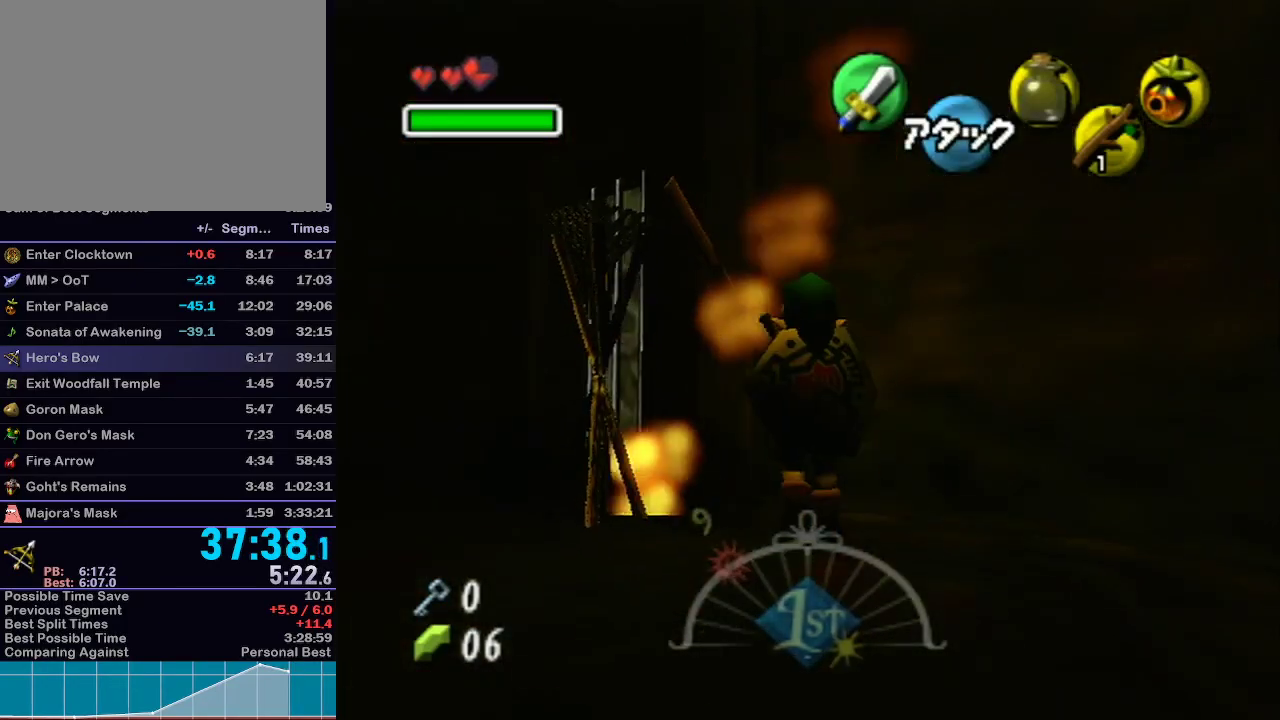
{"dt_ms": 500, "buttons": [], "left_stick": "up", "right_stick": "center", "events": [[117, "B", "down"], [367, "B", "up"], [500, "L1", "up"]]}
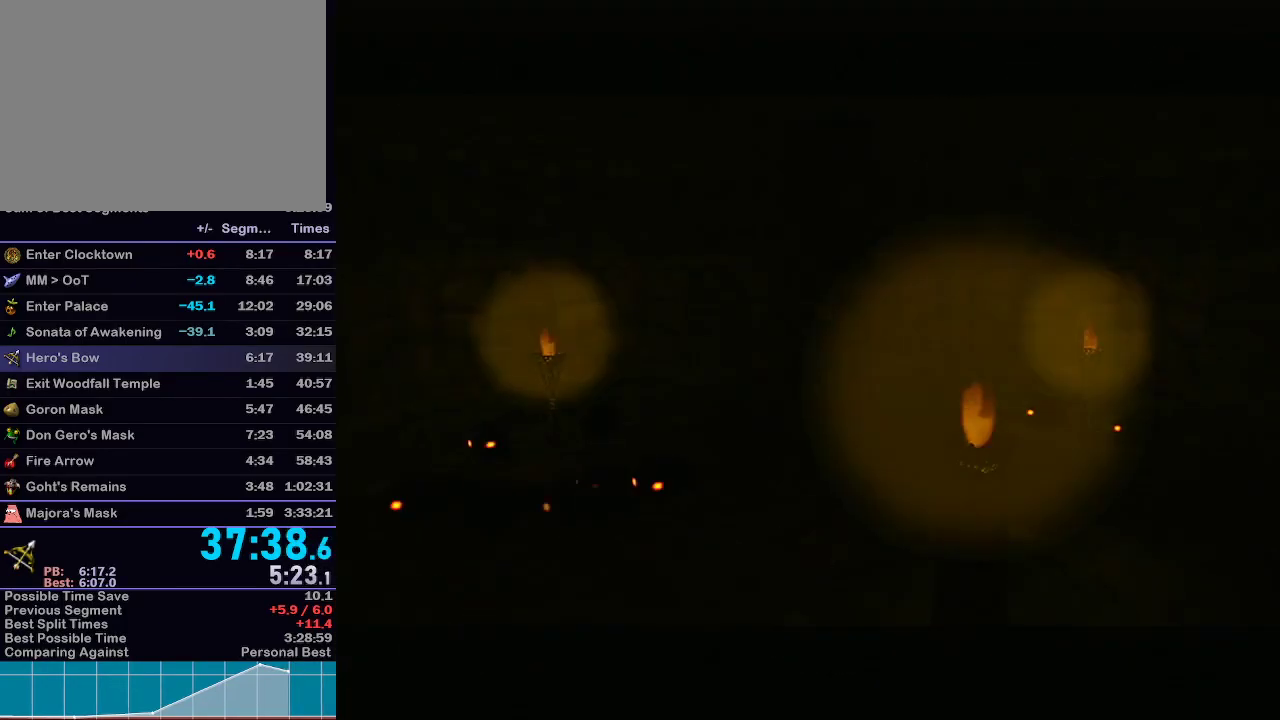
{"dt_ms": 500, "buttons": [], "left_stick": "center", "right_stick": "center", "events": [[300, "R1", "down"], [333, "R1", "up"], [333, "left_stick", "center"]]}
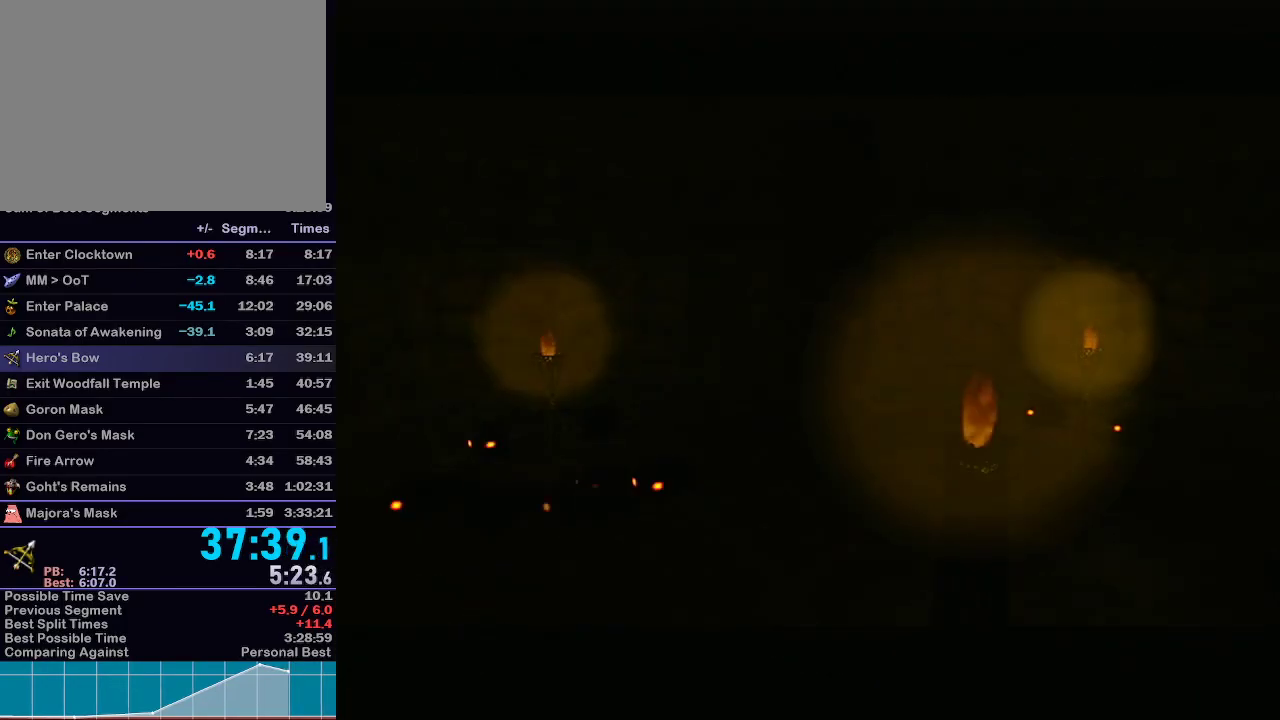
{"dt_ms": 500, "buttons": [], "left_stick": "center", "right_stick": "center", "events": []}
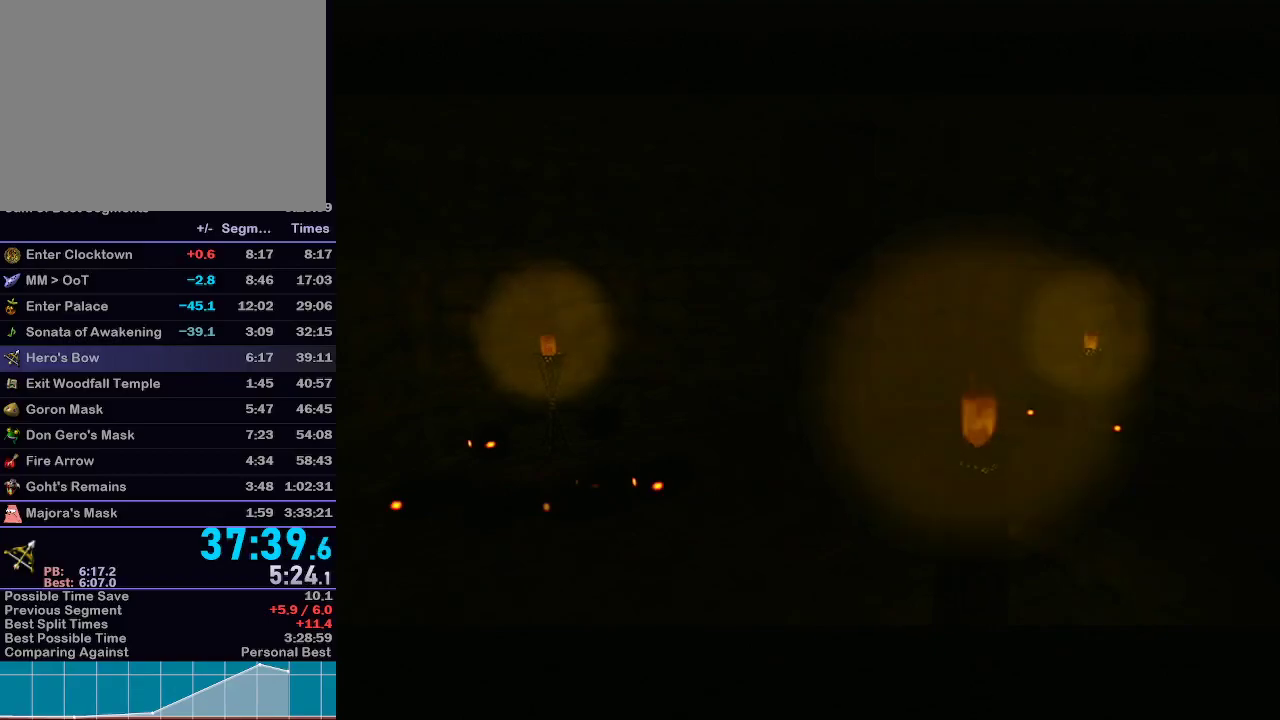
{"dt_ms": 500, "buttons": [], "left_stick": "up-left", "right_stick": "center", "events": [[150, "left_stick", "up-left"]]}
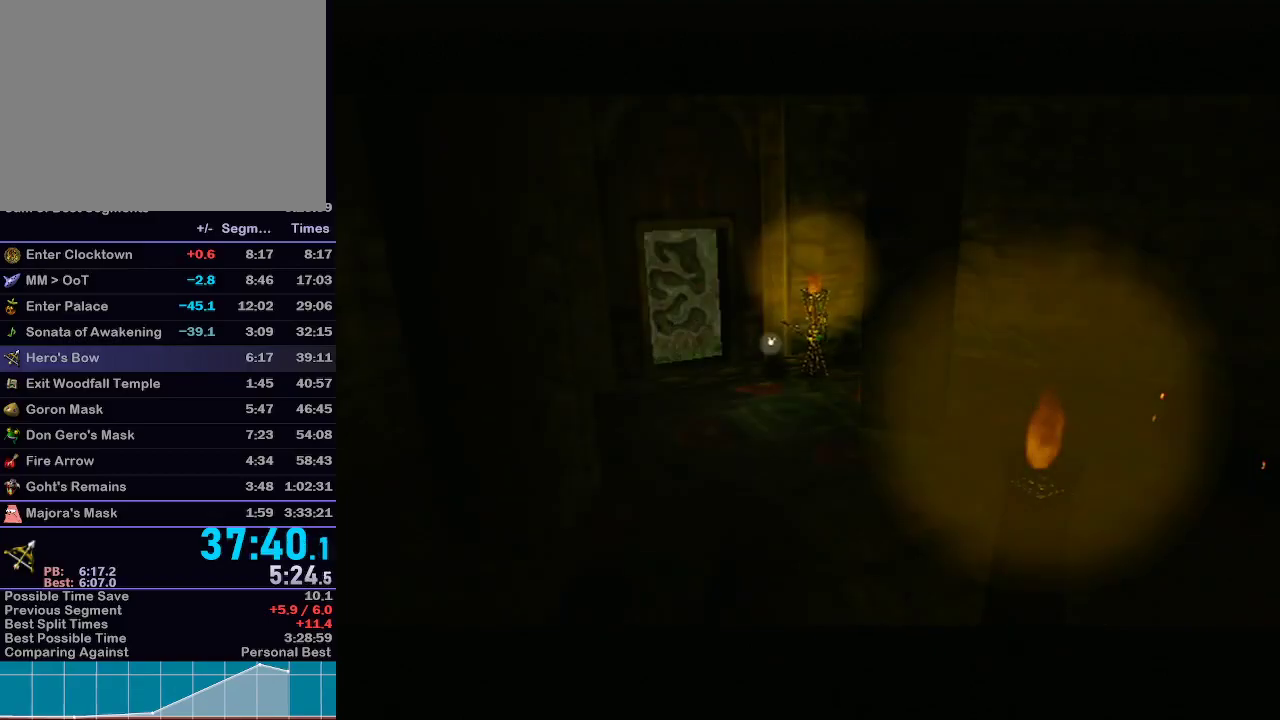
{"dt_ms": 500, "buttons": ["L1"], "left_stick": "up-left", "right_stick": "center", "events": [[433, "L1", "down"]]}
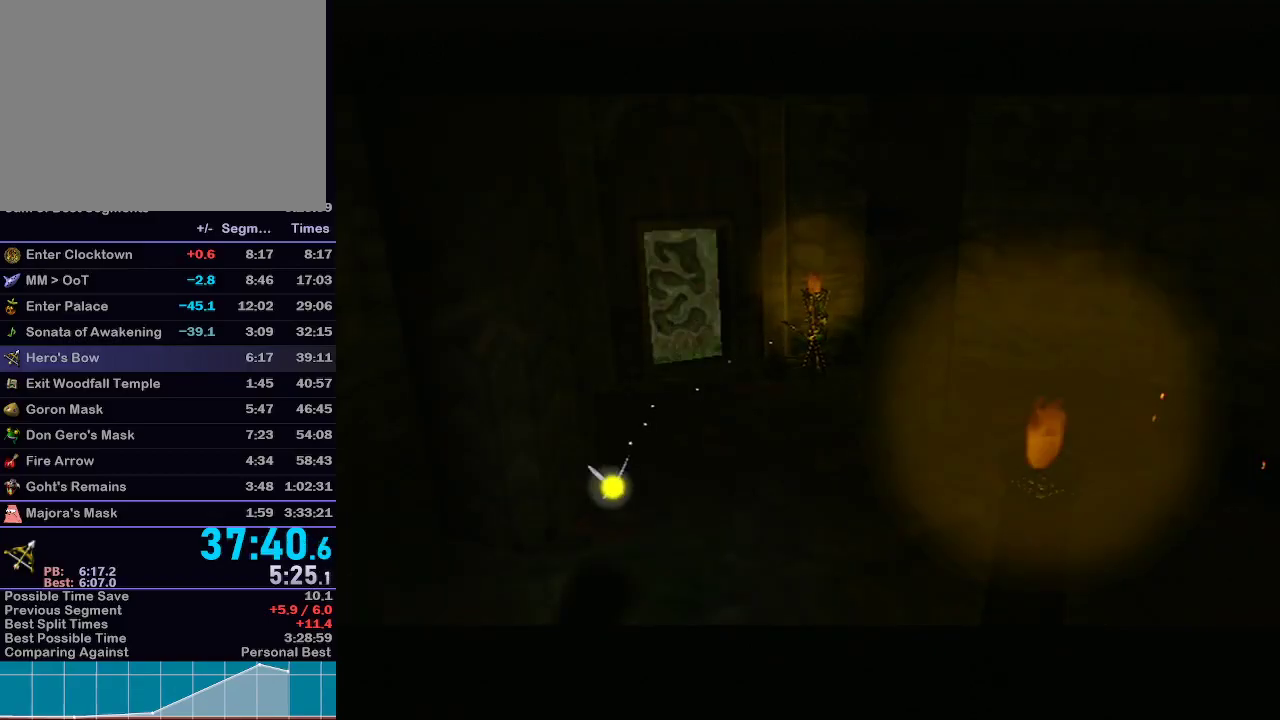
{"dt_ms": 500, "buttons": ["L1"], "left_stick": "up-left", "right_stick": "center", "events": []}
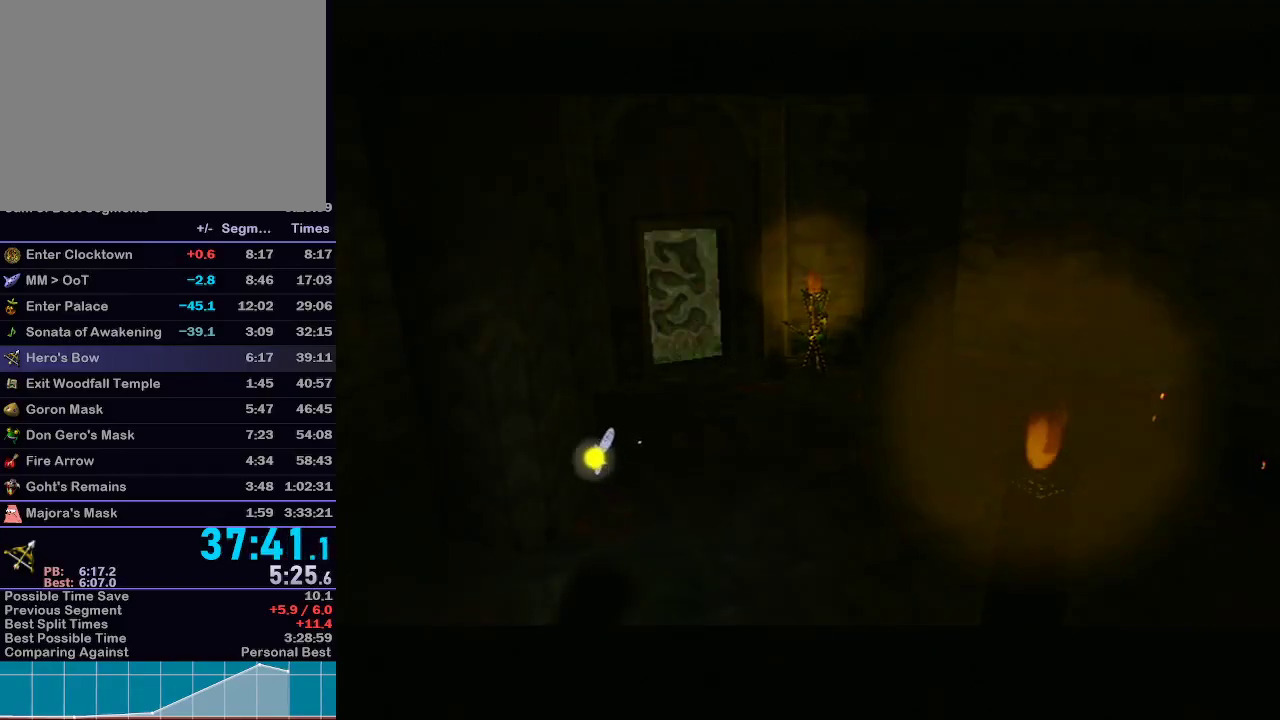
{"dt_ms": 500, "buttons": ["L1"], "left_stick": "up-left", "right_stick": "center", "events": []}
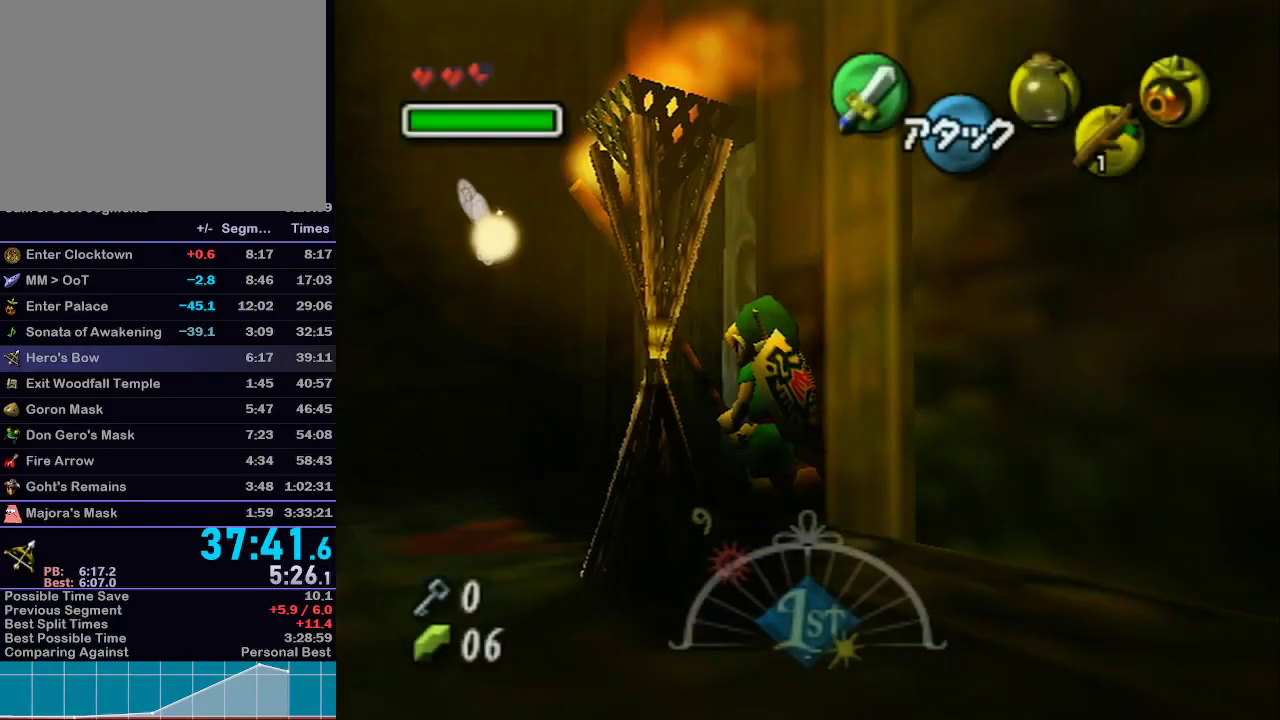
{"dt_ms": 500, "buttons": ["A", "L1"], "left_stick": "up-right", "right_stick": "center", "events": [[183, "left_stick", "up"], [317, "left_stick", "up-right"], [483, "A", "down"]]}
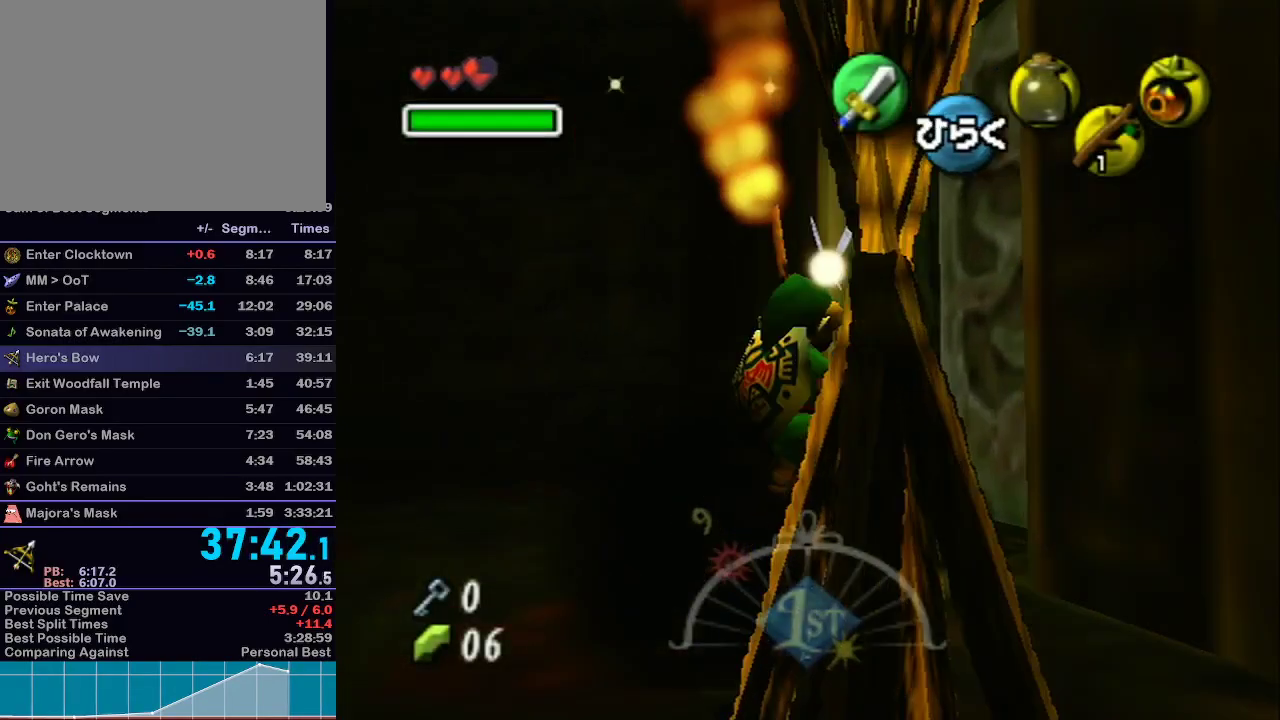
{"dt_ms": 500, "buttons": [], "left_stick": "center", "right_stick": "center", "events": [[117, "A", "up"], [150, "left_stick", "center"], [183, "A", "down"], [367, "A", "up"], [433, "L1", "up"]]}
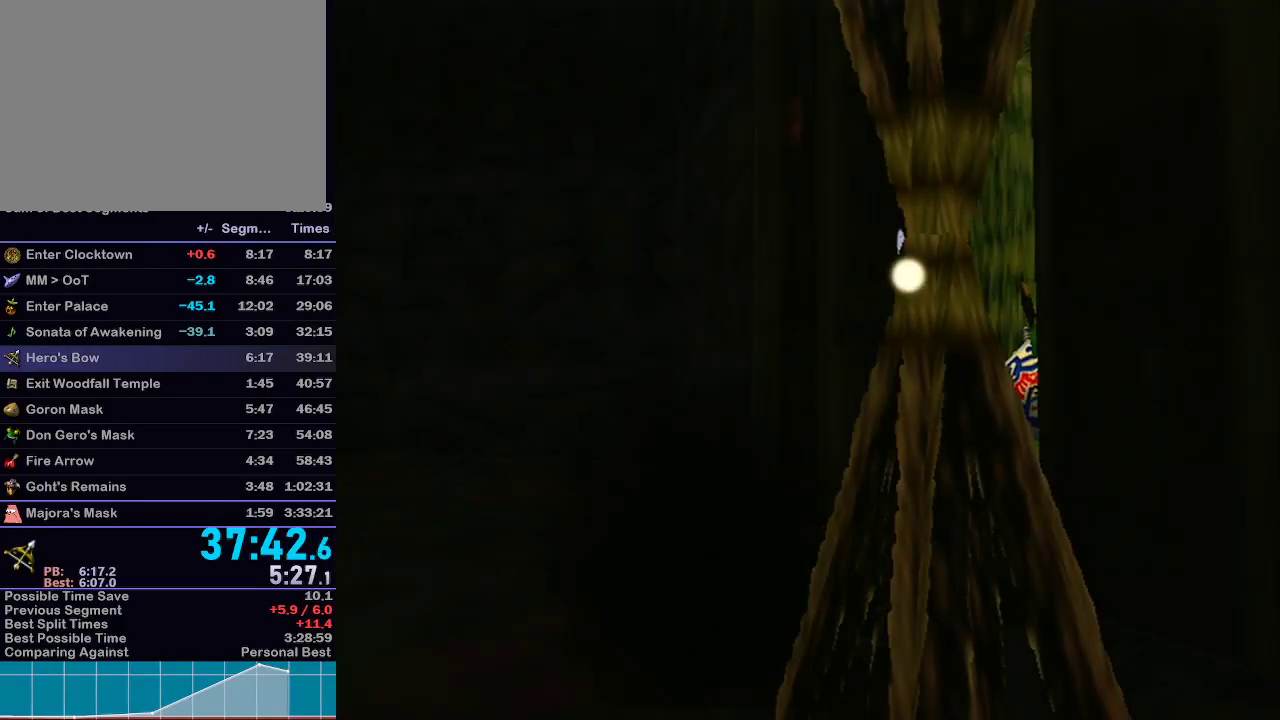
{"dt_ms": 500, "buttons": [], "left_stick": "up", "right_stick": "center", "events": [[500, "left_stick", "up"]]}
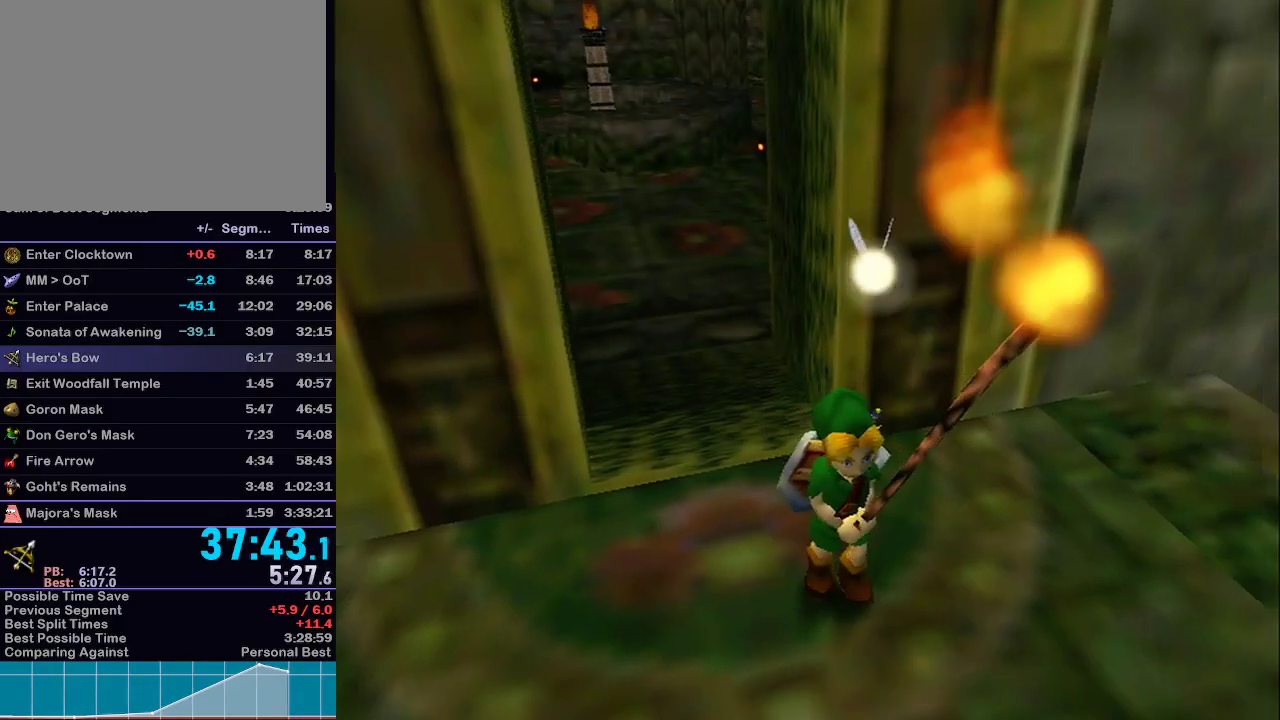
{"dt_ms": 1000, "buttons": ["L1"], "left_stick": "up-left", "right_stick": "center"}
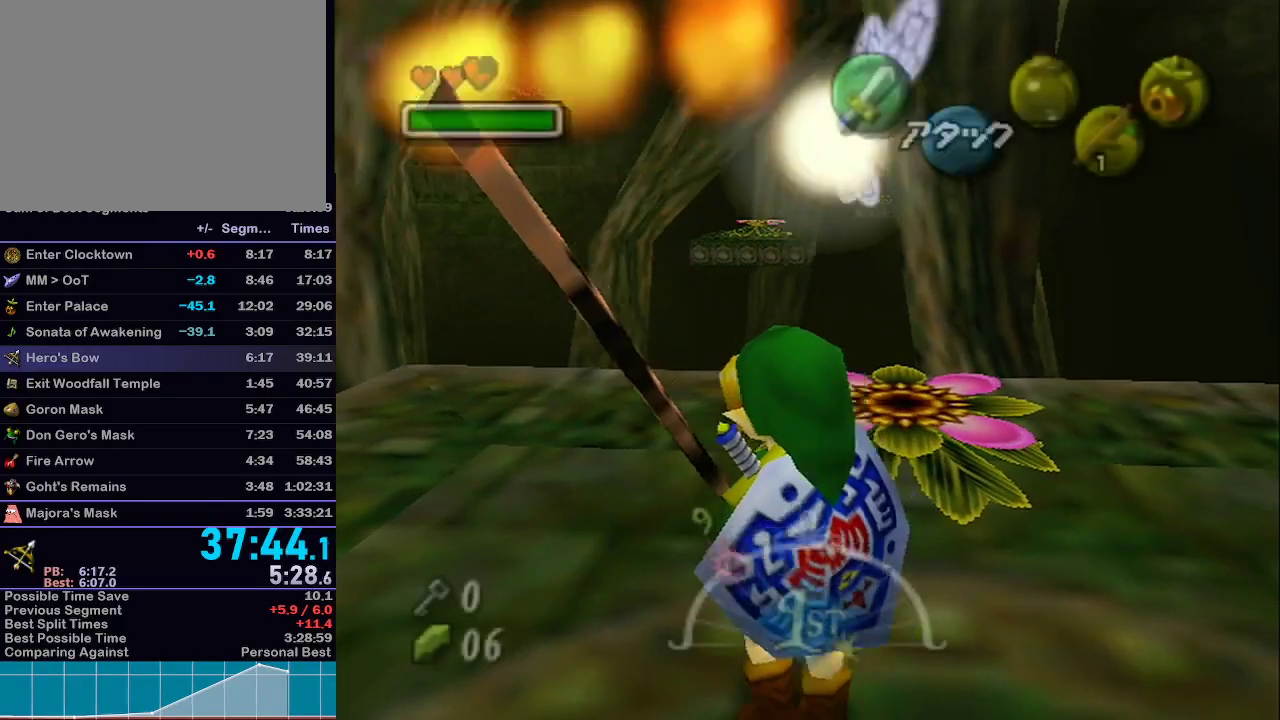
{"dt_ms": 500, "buttons": ["A", "L1"], "left_stick": "up-left", "right_stick": "center", "events": [[483, "A", "down"]]}
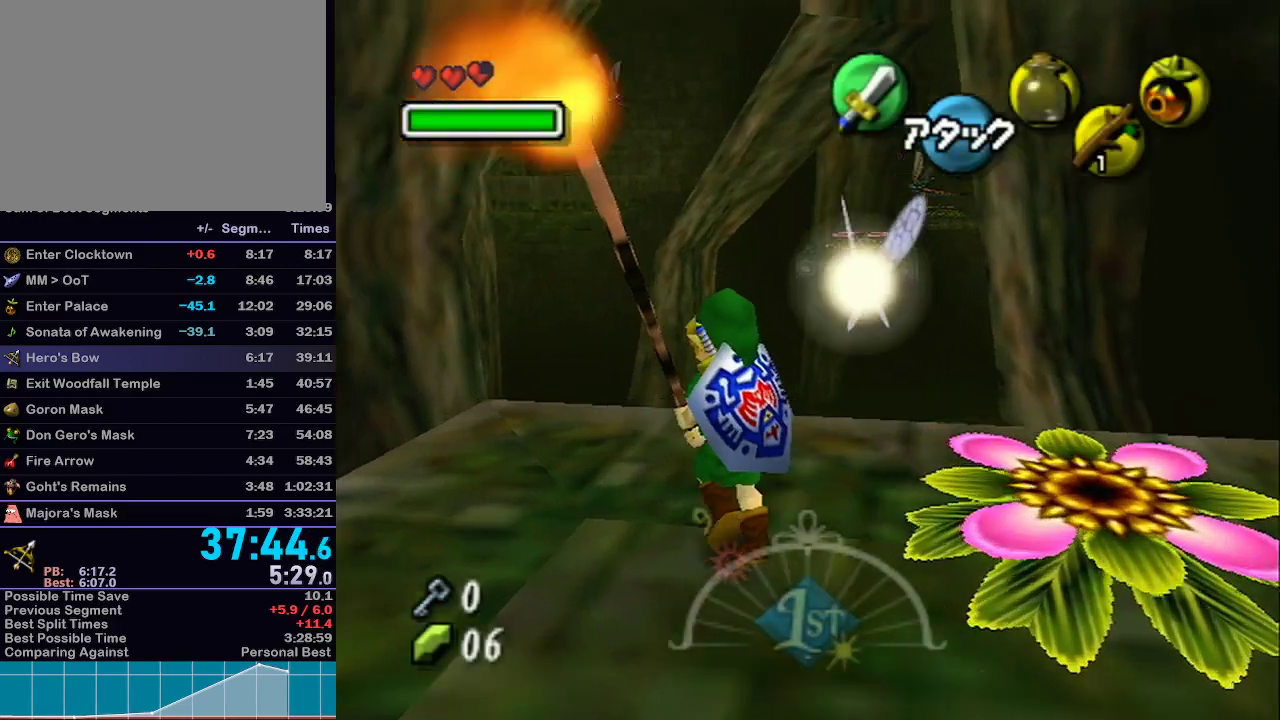
{"dt_ms": 500, "buttons": ["L1"], "left_stick": "up-left", "right_stick": "center", "events": [[117, "A", "up"]]}
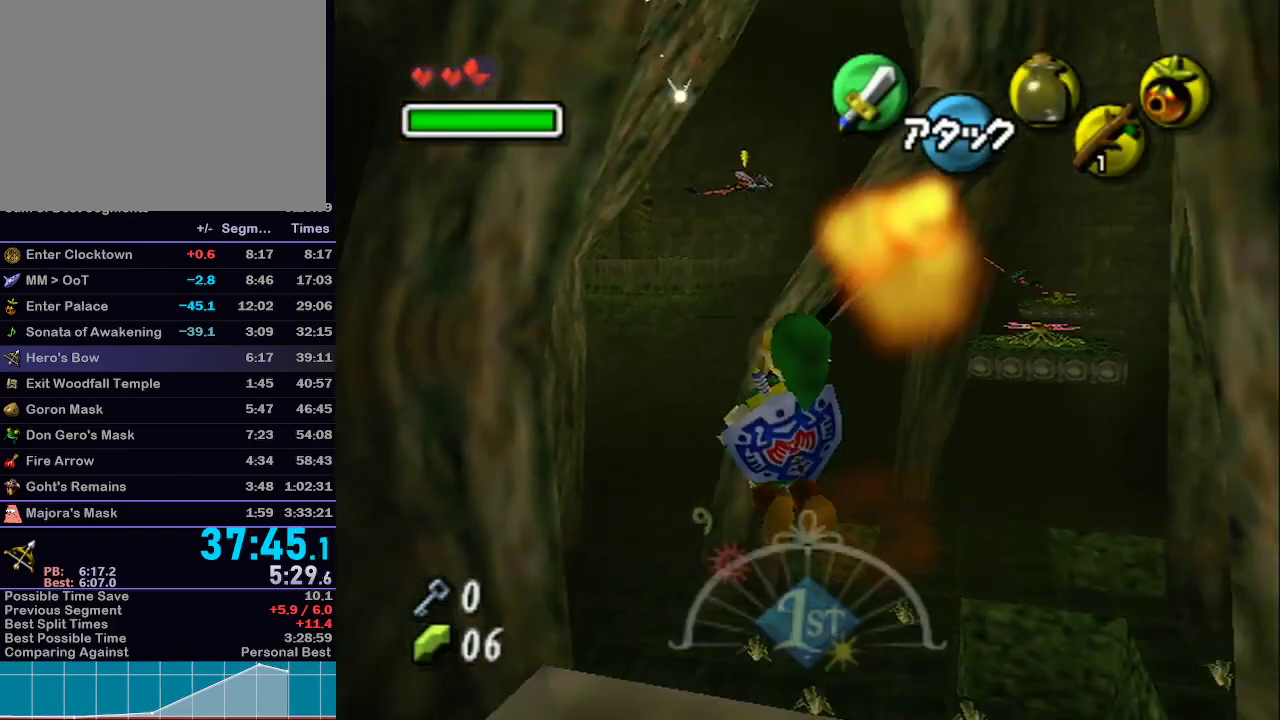
{"dt_ms": 500, "buttons": ["L1"], "left_stick": "up-left", "right_stick": "center", "events": []}
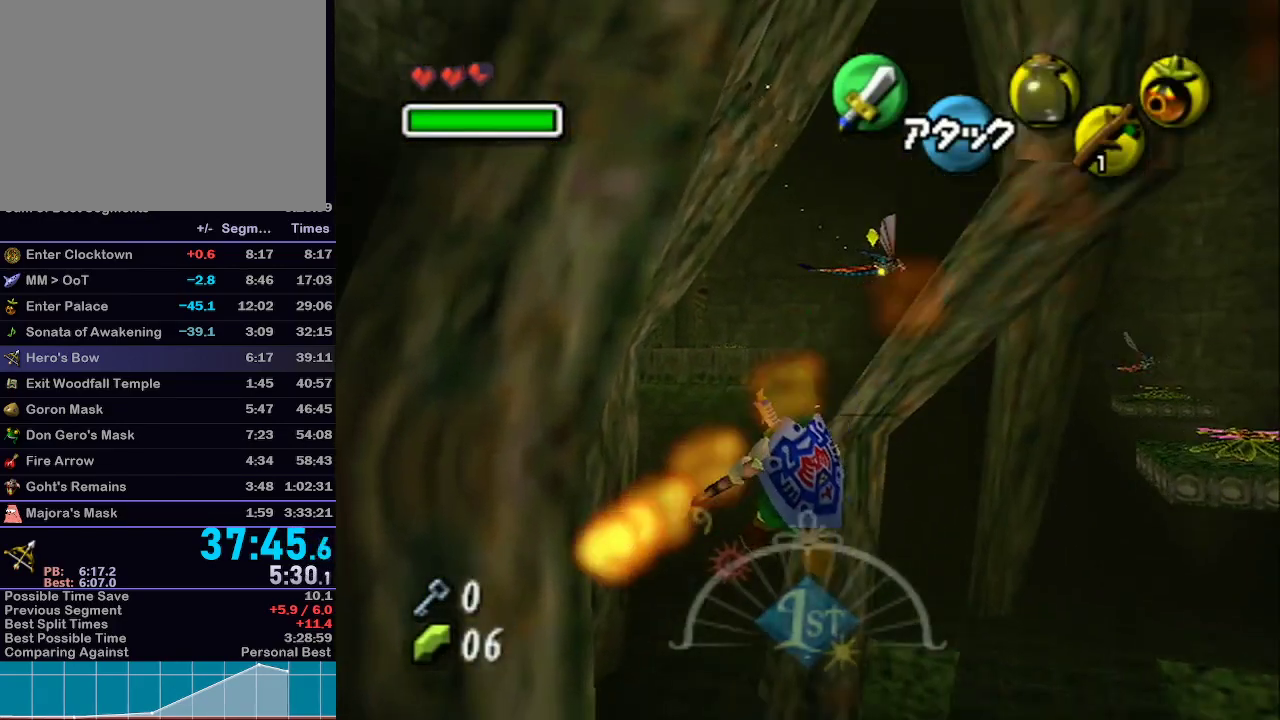
{"dt_ms": 500, "buttons": ["L1"], "left_stick": "up", "right_stick": "center", "events": [[400, "left_stick", "up"]]}
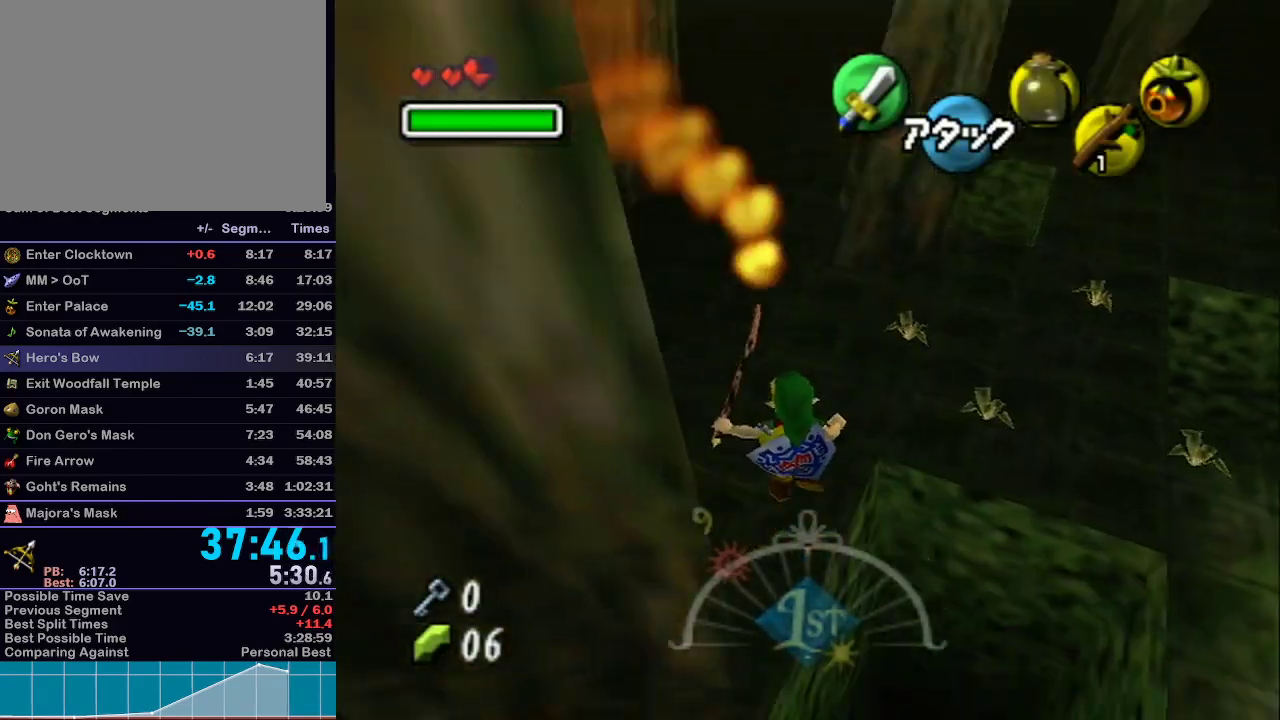
{"dt_ms": 500, "buttons": ["L1"], "left_stick": "up", "right_stick": "center", "events": [[217, "B", "down"], [417, "B", "up"]]}
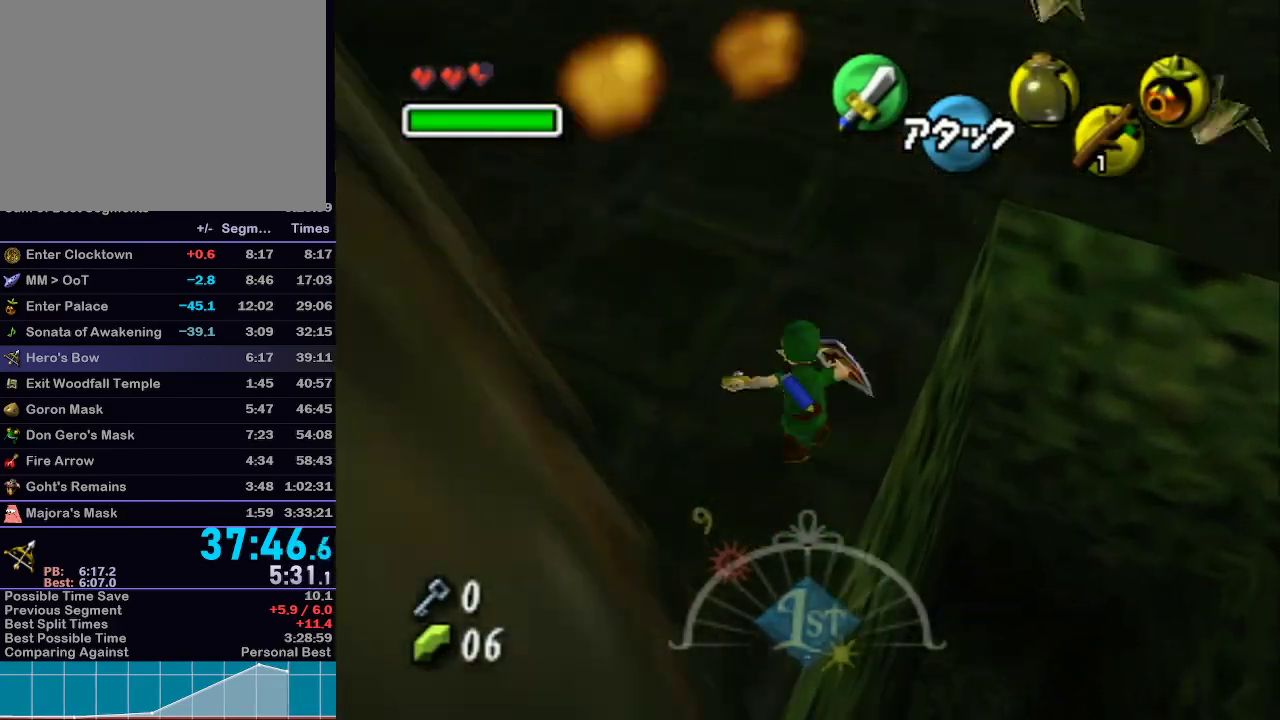
{"dt_ms": 500, "buttons": ["L1"], "left_stick": "up", "right_stick": "center", "events": []}
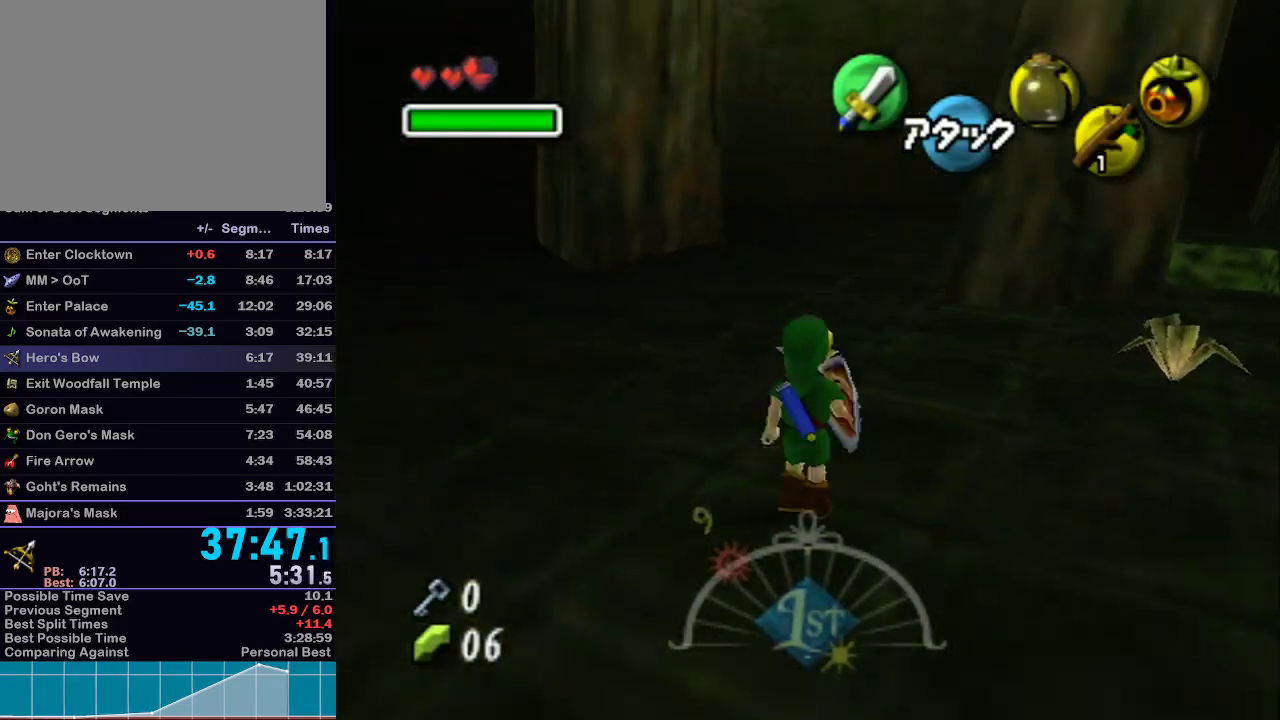
{"dt_ms": 500, "buttons": ["L1"], "left_stick": "up", "right_stick": "center", "events": [[83, "A", "down"], [233, "A", "up"]]}
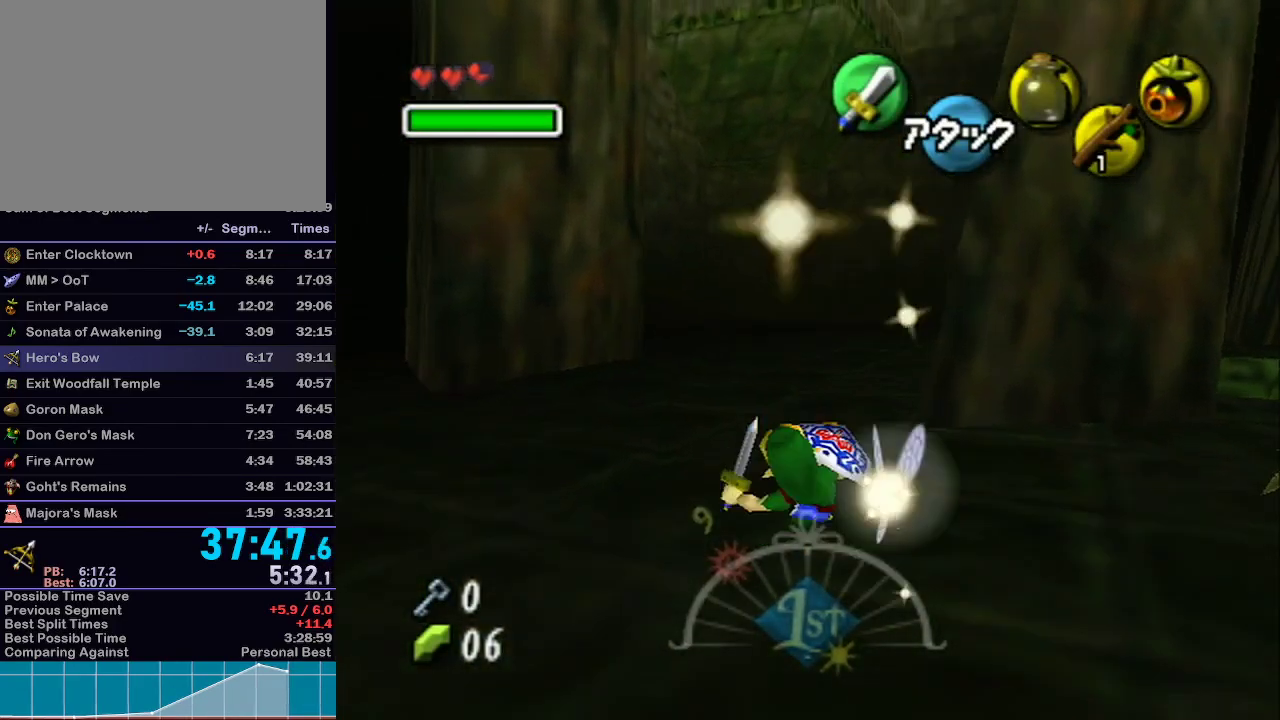
{"dt_ms": 500, "buttons": ["A", "L1"], "left_stick": "up", "right_stick": "center", "events": [[400, "A", "down"]]}